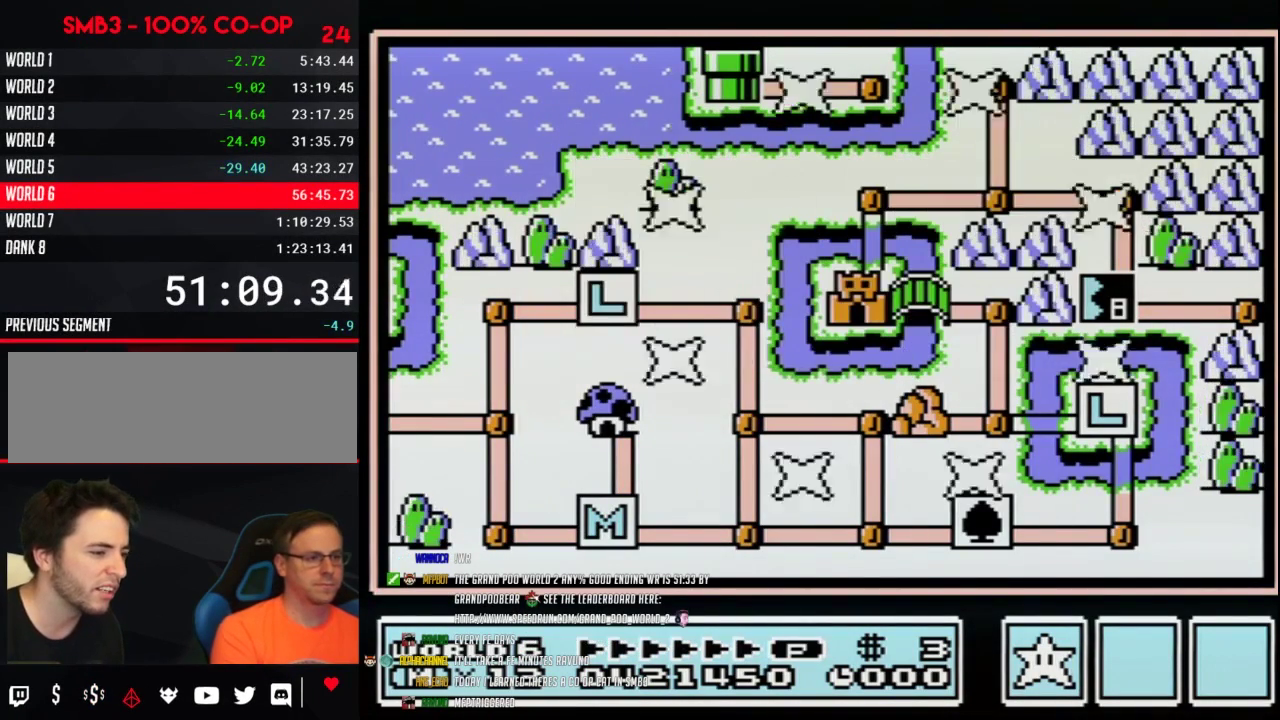
Gameplay with a controller (Nintendo layout); each line is a JSON object with the inputs held at the frame after it. "events" lists button and stick changes between this image and that frame as [ms after this image, input, new state], when the widget could be followed in between. Not read: L3 R3.
{"buttons": ["DPAD_RIGHT"], "events": [[33, "DPAD_RIGHT", "down"]]}
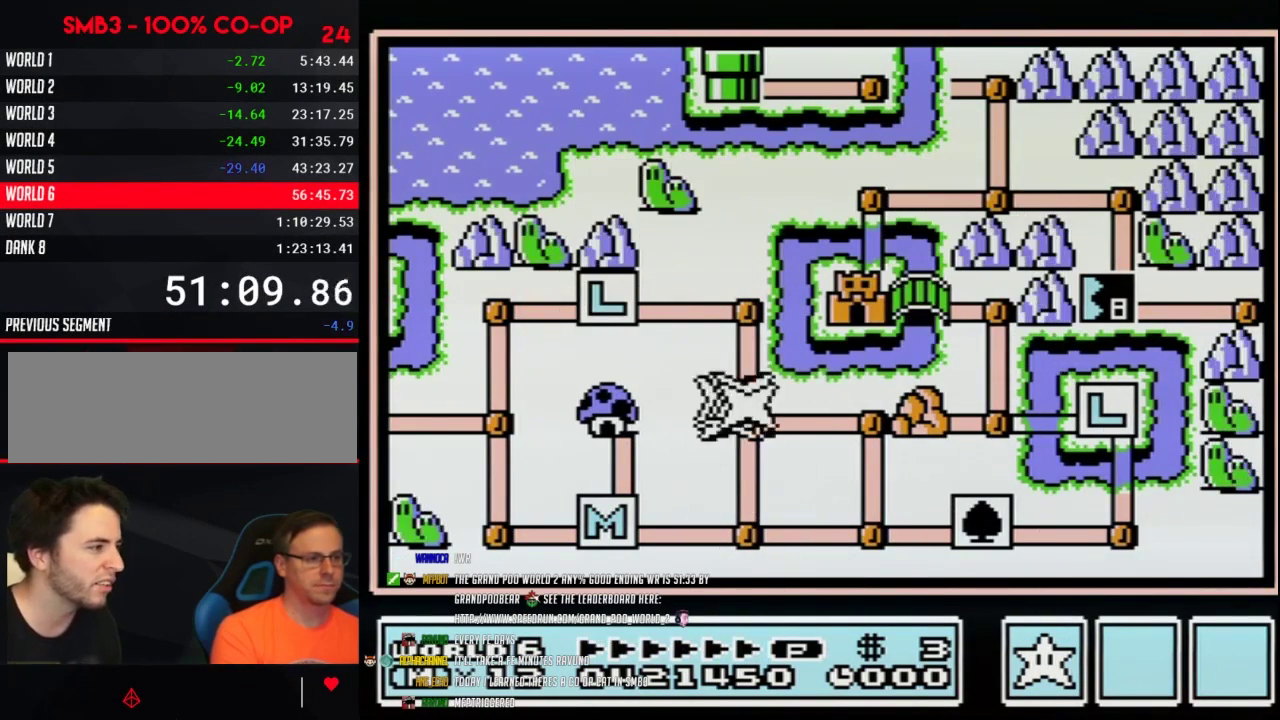
{"buttons": ["DPAD_DOWN"], "events": [[100, "DPAD_RIGHT", "up"], [200, "DPAD_RIGHT", "down"], [417, "DPAD_DOWN", "down"], [417, "DPAD_RIGHT", "up"]]}
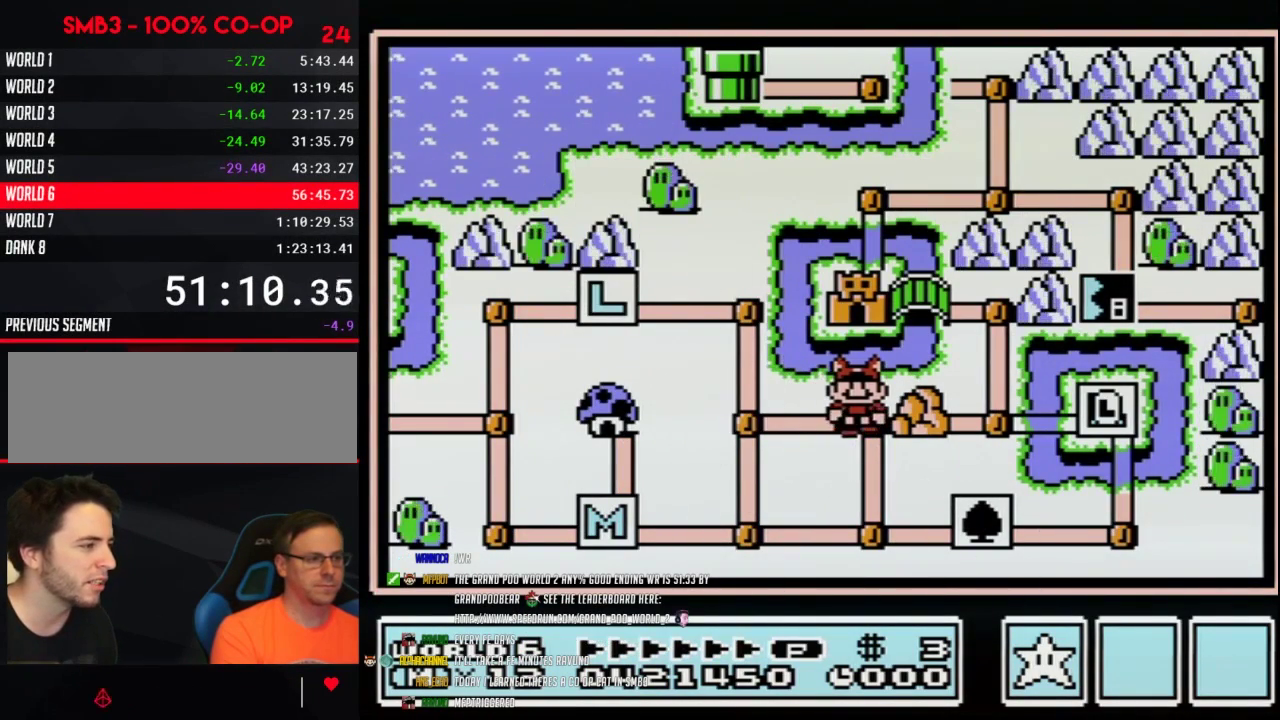
{"buttons": ["DPAD_DOWN"], "events": []}
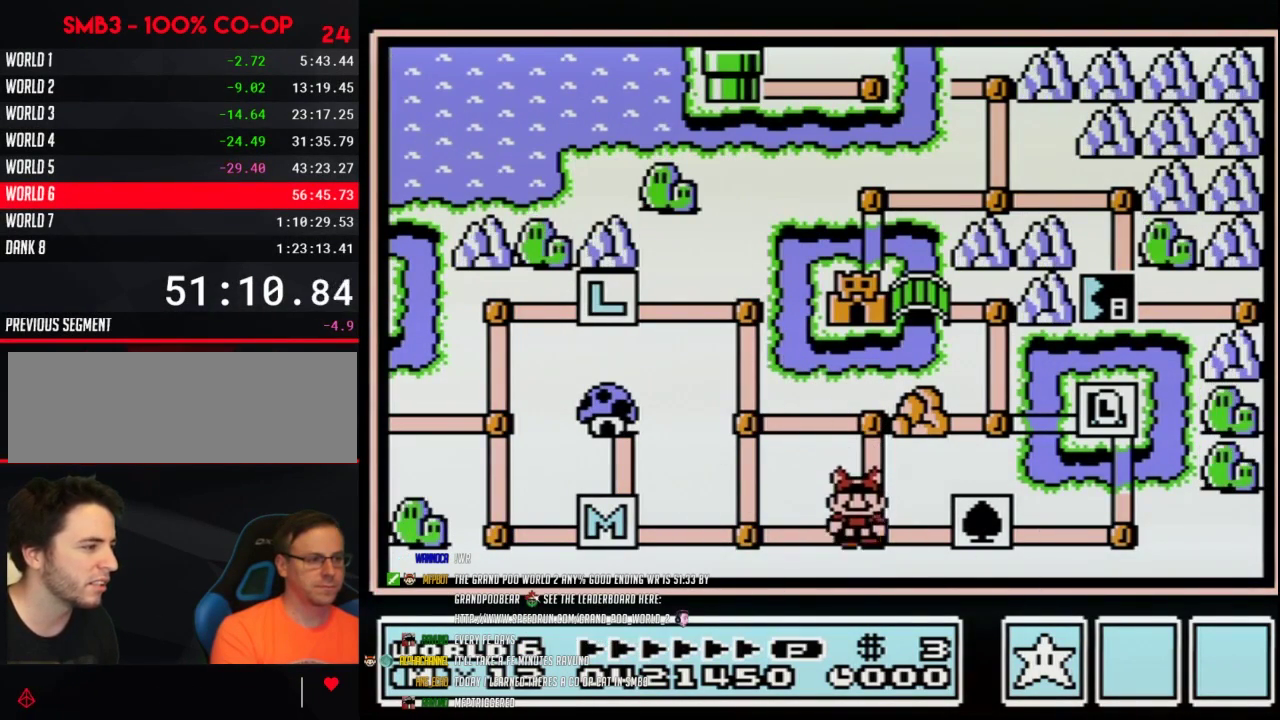
{"buttons": ["DPAD_UP", "DPAD_RIGHT"], "events": [[67, "DPAD_RIGHT", "down"], [100, "DPAD_DOWN", "up"], [500, "DPAD_UP", "down"]]}
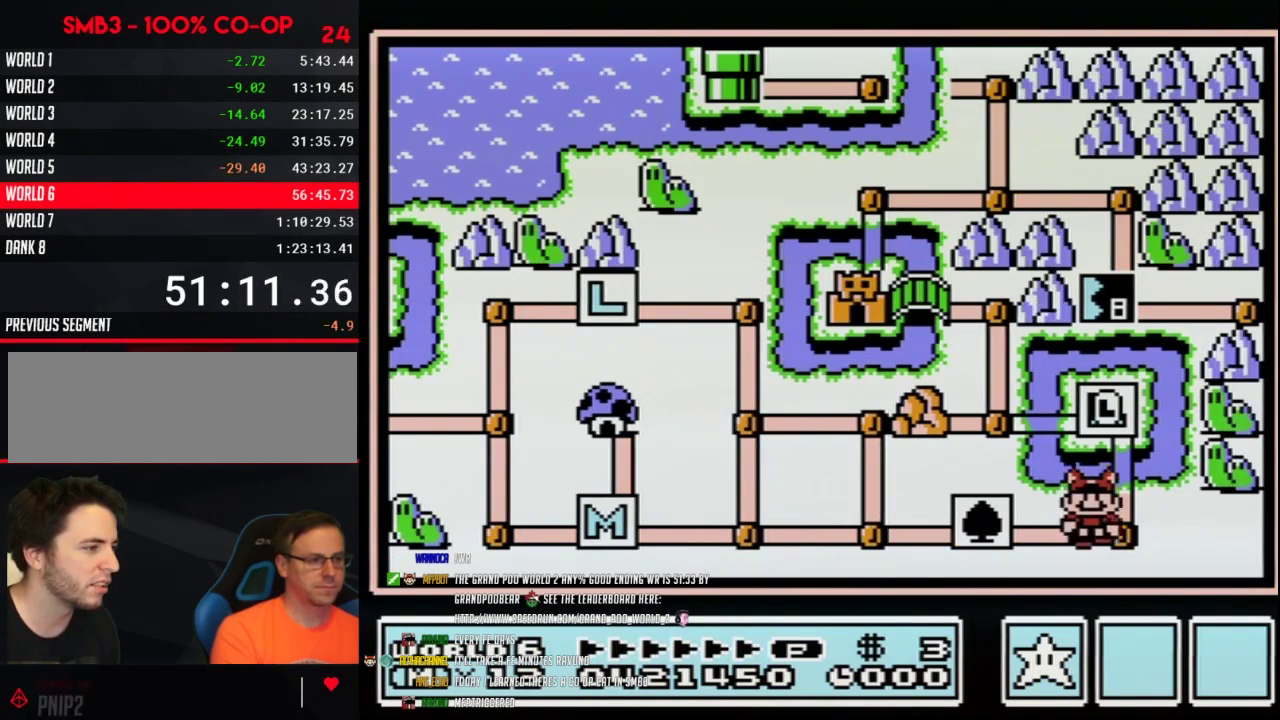
{"buttons": ["DPAD_LEFT"], "events": [[133, "DPAD_RIGHT", "up"], [383, "DPAD_LEFT", "down"], [383, "DPAD_UP", "up"]]}
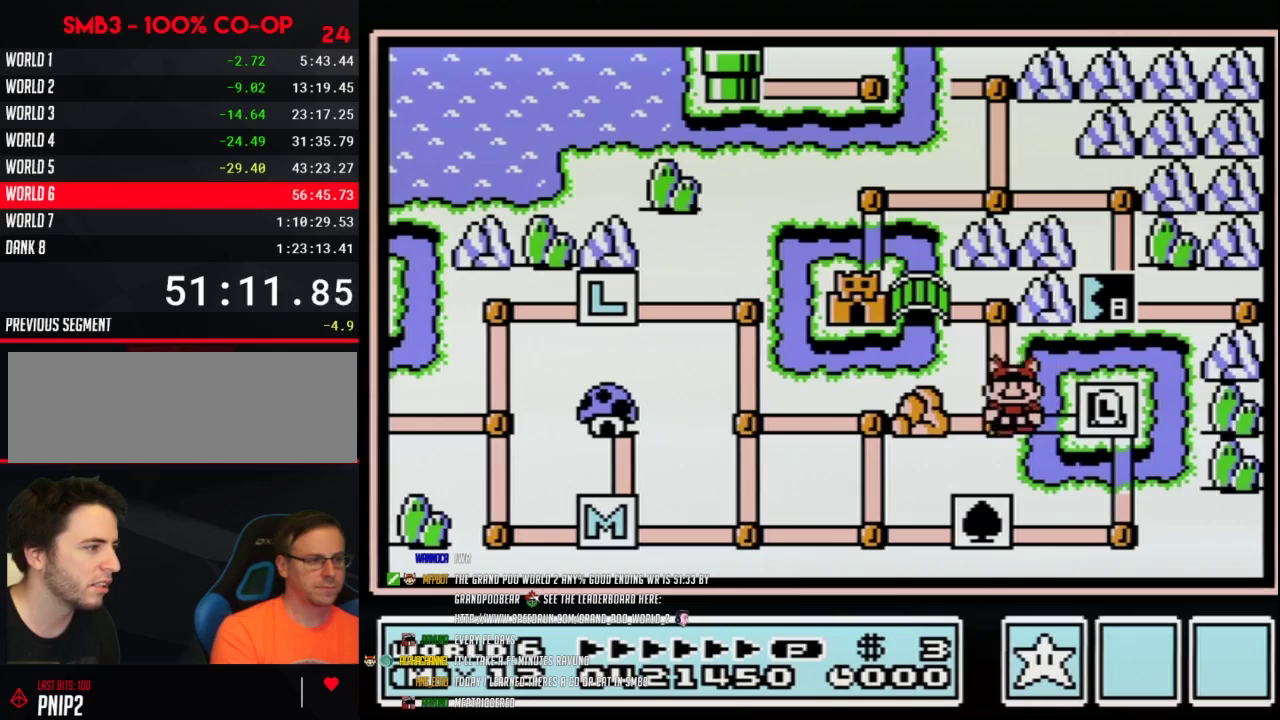
{"buttons": ["DPAD_LEFT"], "events": [[100, "DPAD_UP", "down"], [133, "DPAD_LEFT", "up"], [383, "DPAD_LEFT", "down"], [383, "DPAD_UP", "up"]]}
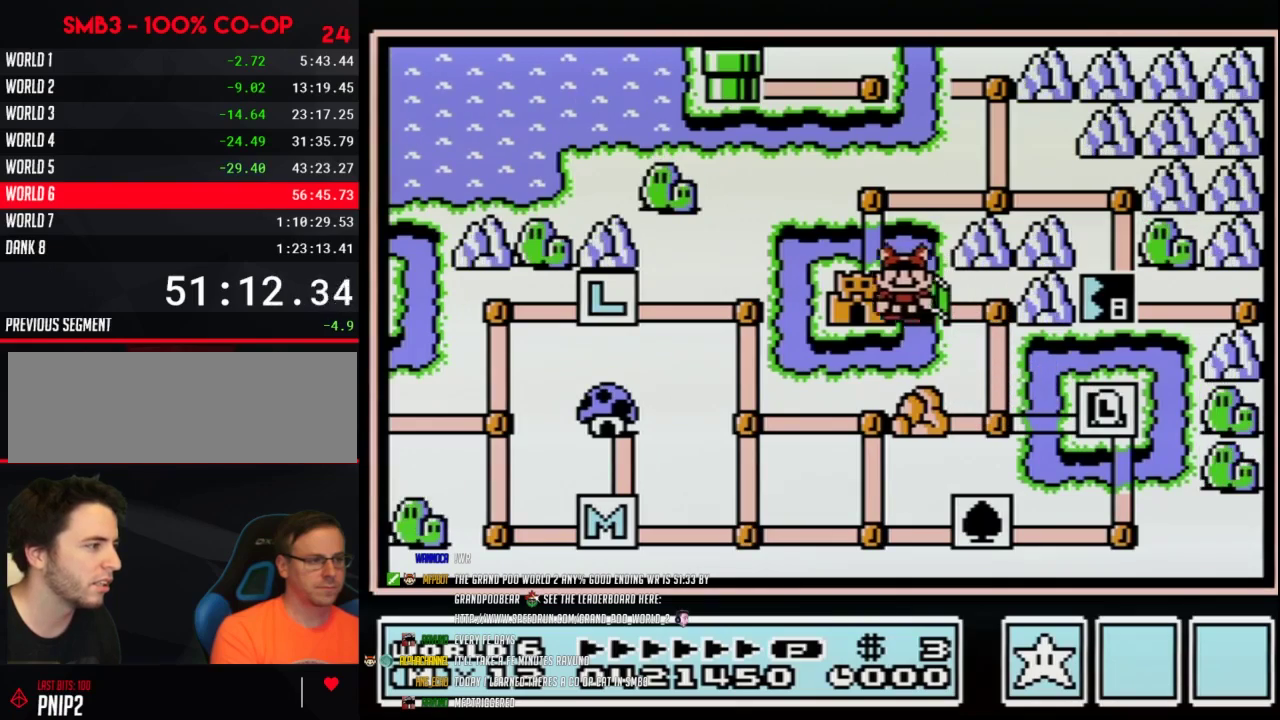
{"buttons": ["DPAD_LEFT"], "events": []}
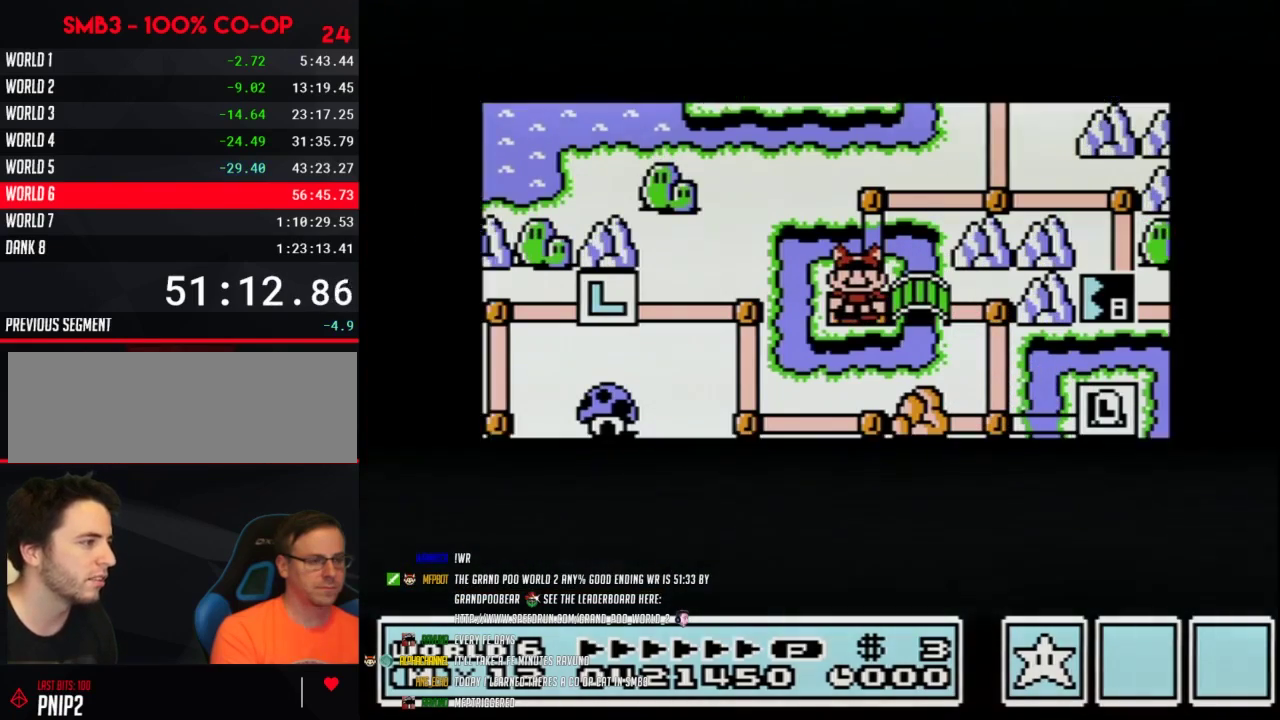
{"buttons": ["DPAD_LEFT"], "events": []}
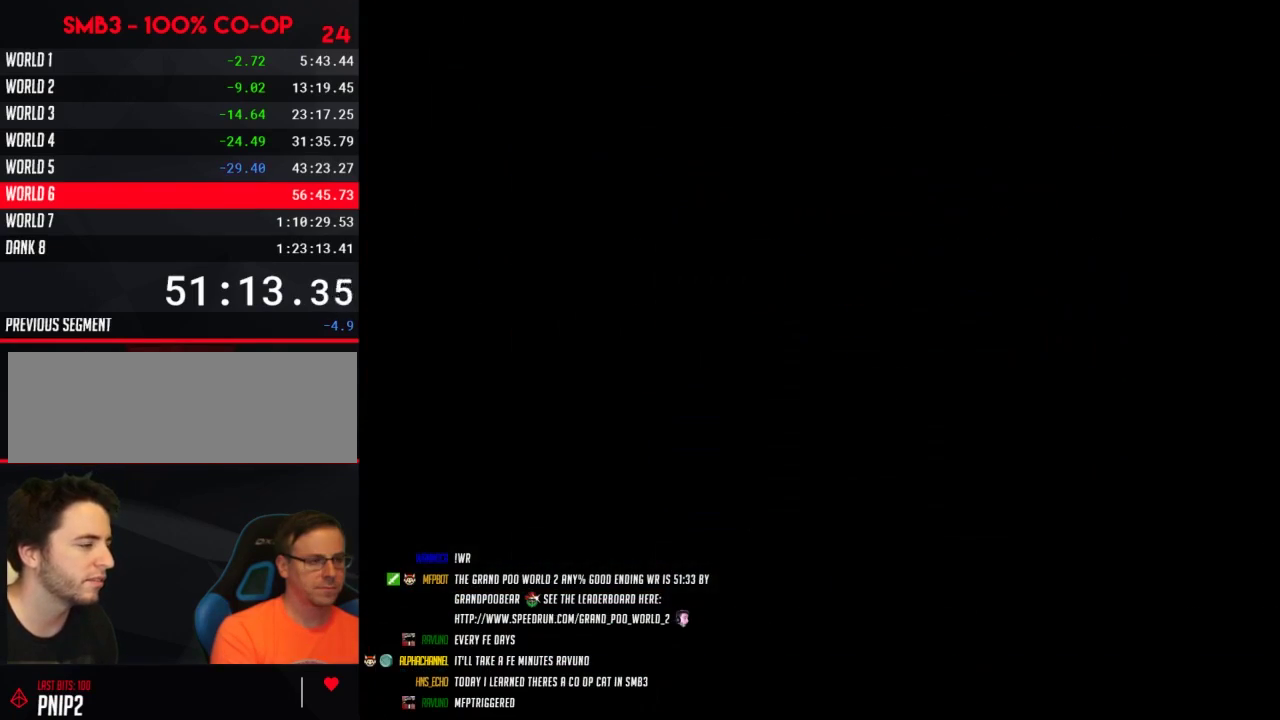
{"buttons": ["B", "DPAD_RIGHT"], "events": [[200, "DPAD_LEFT", "up"], [250, "B", "down"], [250, "DPAD_RIGHT", "down"]]}
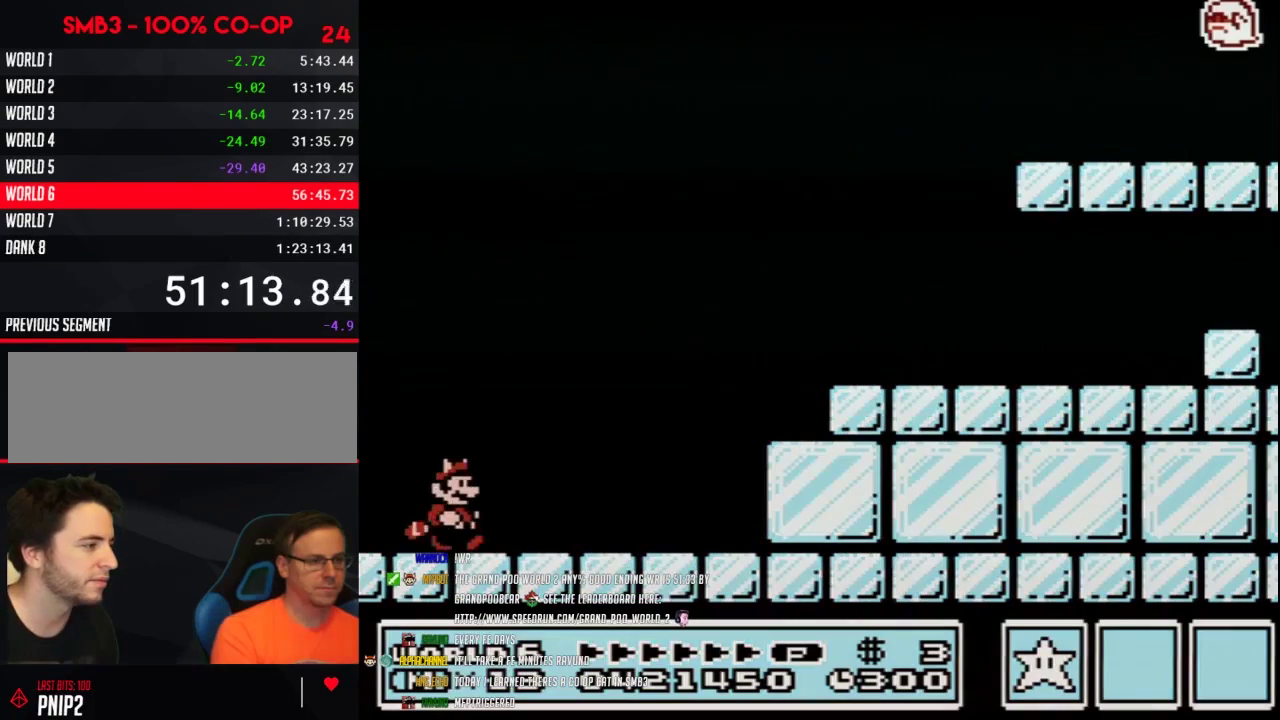
{"buttons": ["B", "DPAD_RIGHT"], "events": []}
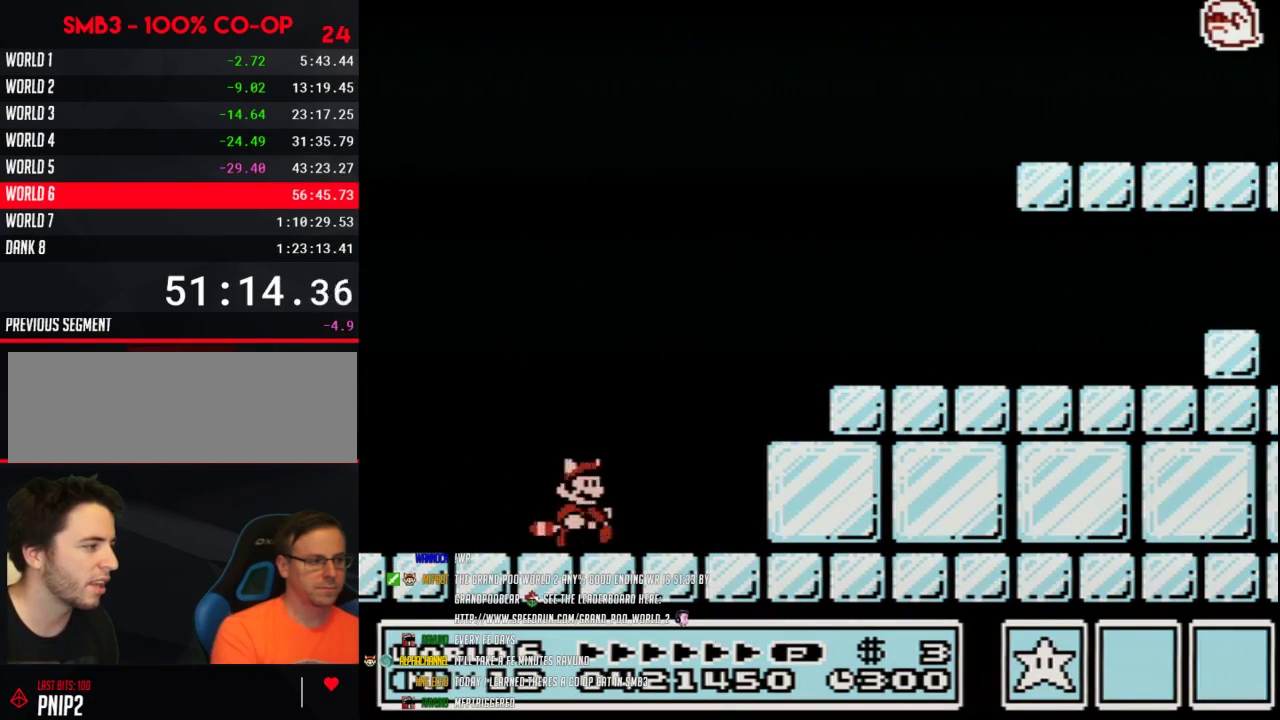
{"buttons": ["B", "DPAD_RIGHT"], "events": [[167, "A", "down"], [383, "A", "up"]]}
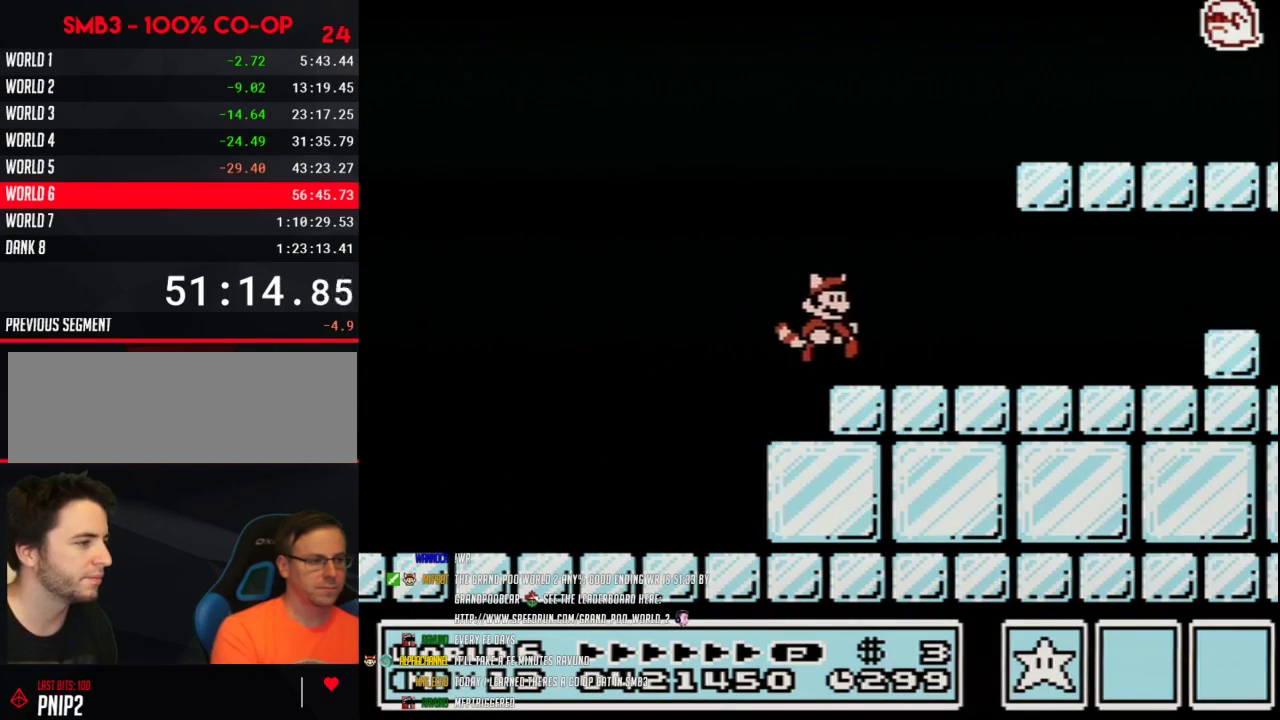
{"buttons": ["B", "DPAD_DOWN", "DPAD_RIGHT"], "events": [[500, "DPAD_DOWN", "down"]]}
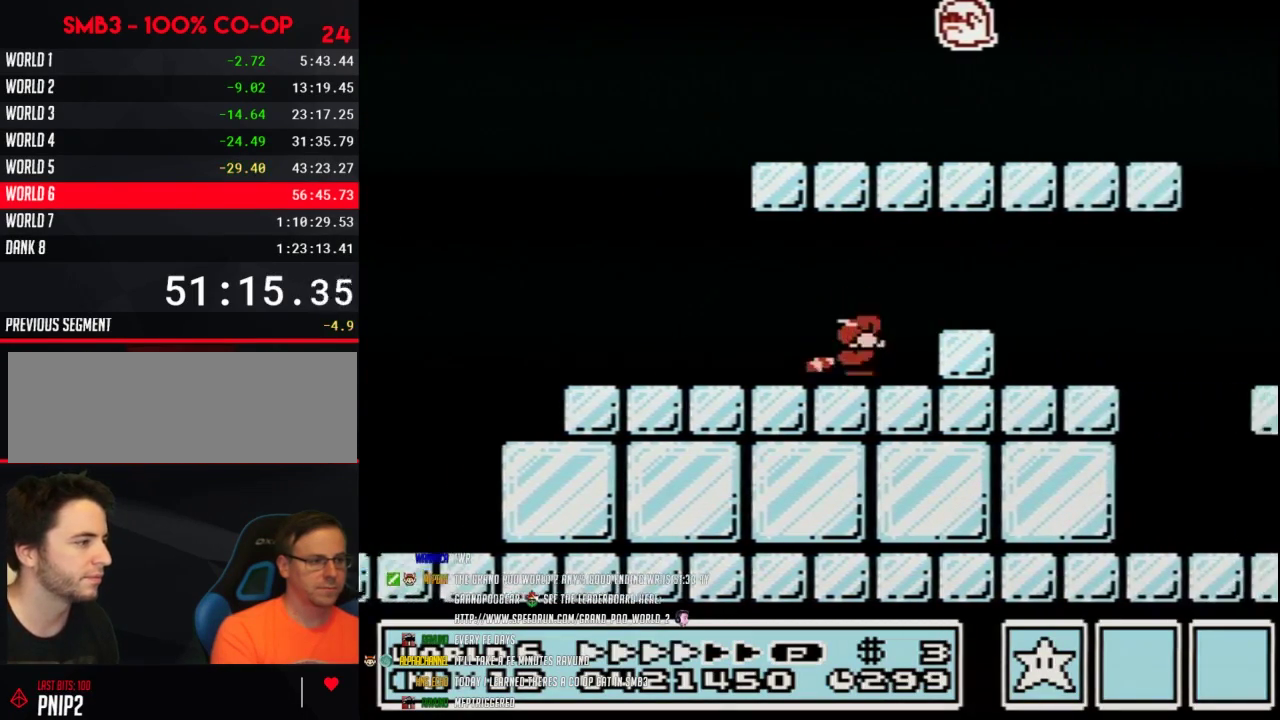
{"buttons": ["B", "DPAD_RIGHT"], "events": [[33, "DPAD_RIGHT", "up"], [67, "A", "down"], [133, "A", "up"], [133, "DPAD_RIGHT", "down"], [167, "DPAD_DOWN", "up"], [283, "DPAD_UP", "down"], [417, "DPAD_UP", "up"]]}
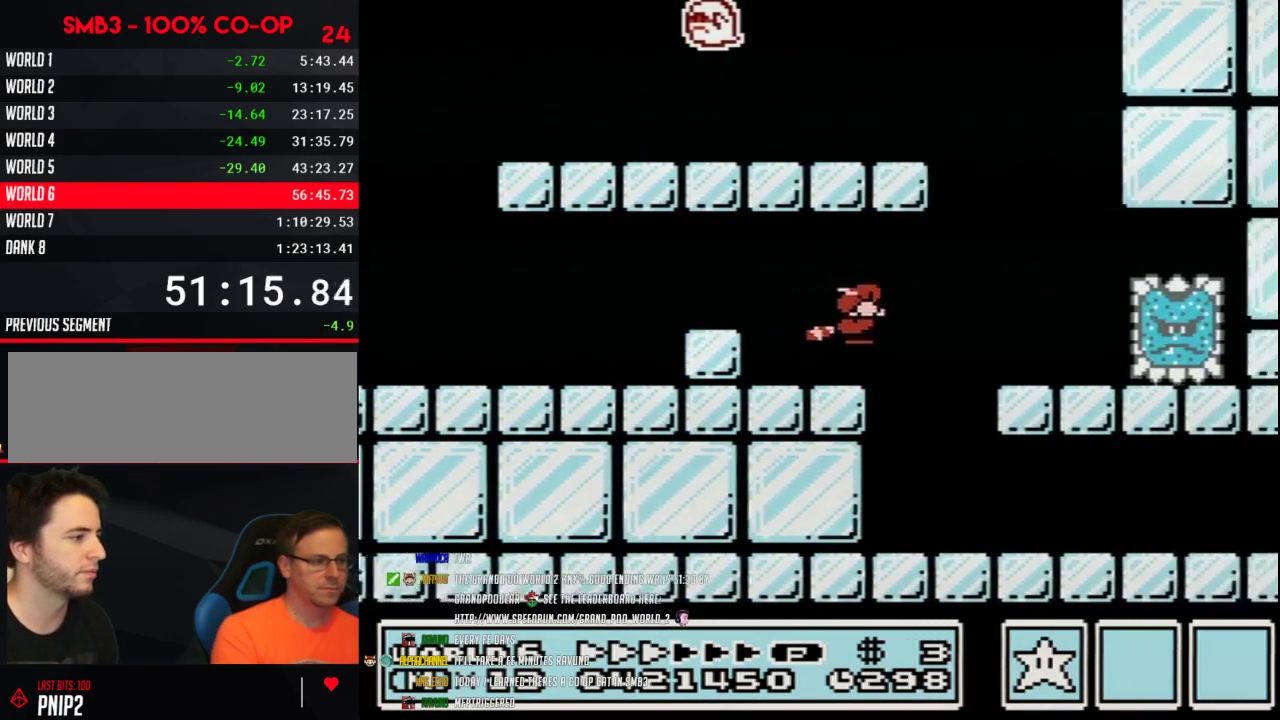
{"buttons": ["B", "DPAD_RIGHT"], "events": [[133, "DPAD_LEFT", "down"], [133, "DPAD_RIGHT", "up"], [183, "DPAD_LEFT", "up"], [183, "DPAD_RIGHT", "down"]]}
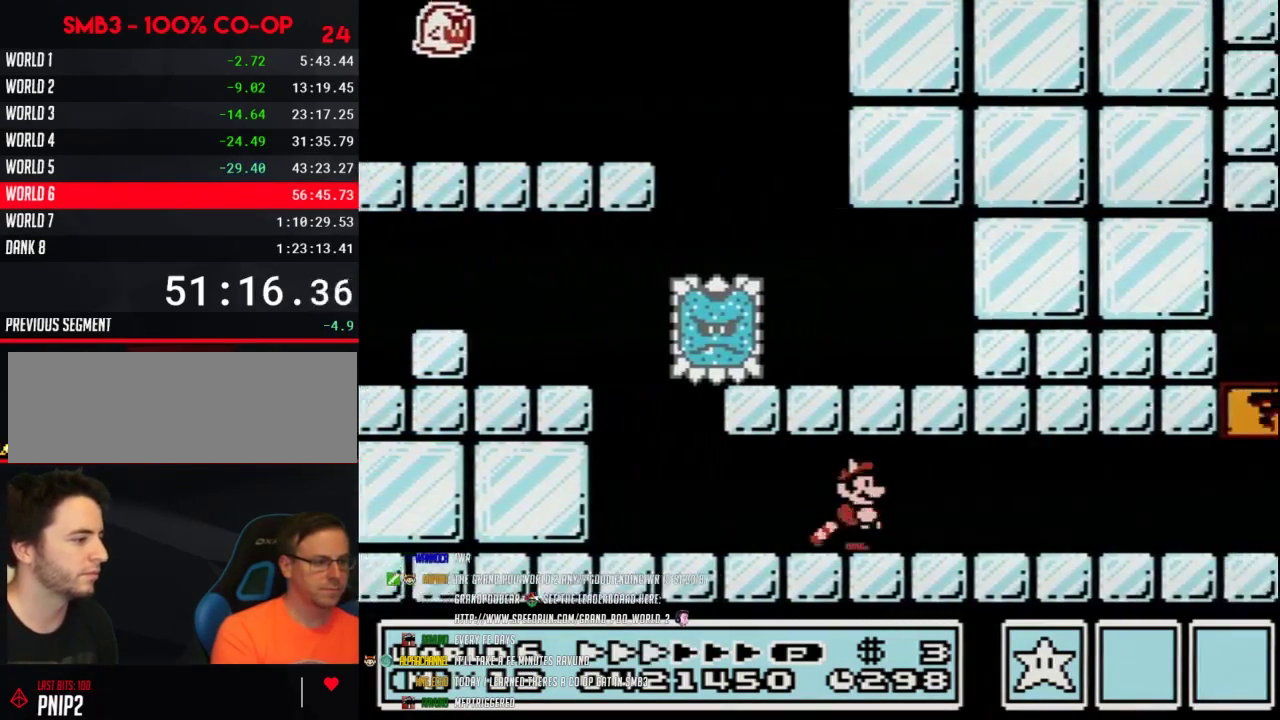
{"buttons": ["B", "DPAD_RIGHT"], "events": []}
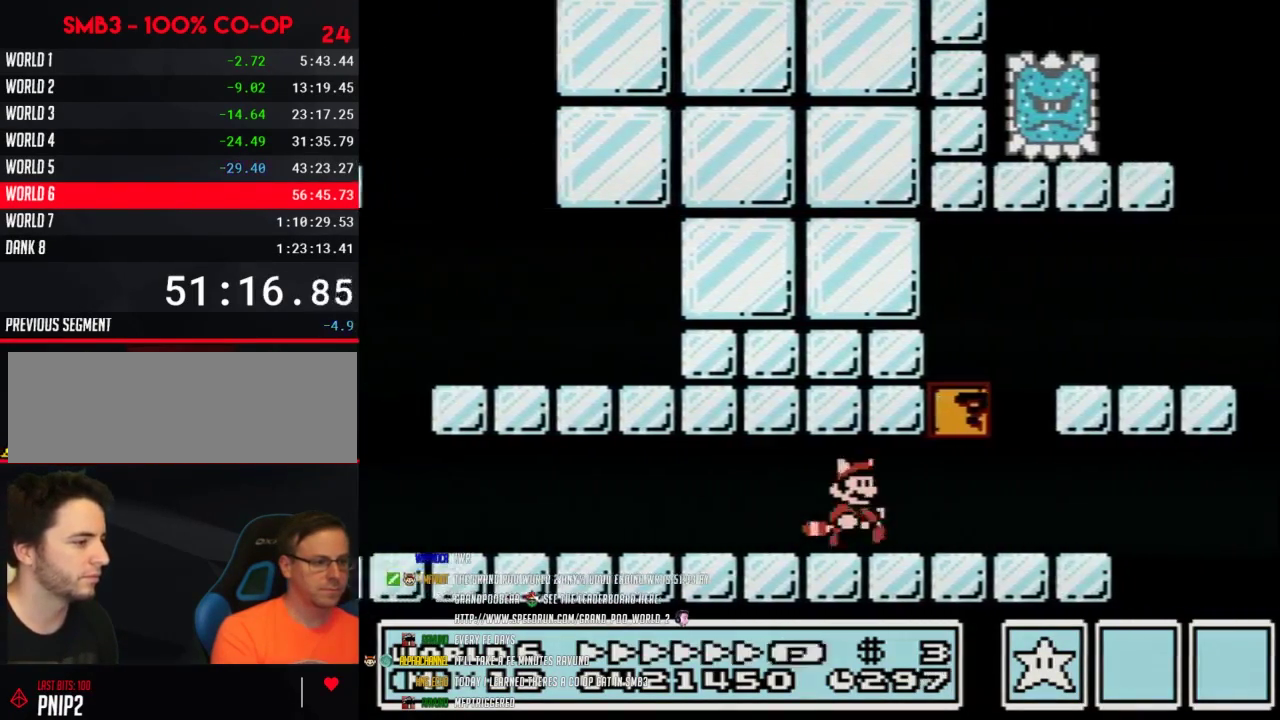
{"buttons": ["A", "B", "DPAD_RIGHT"], "events": [[417, "A", "down"]]}
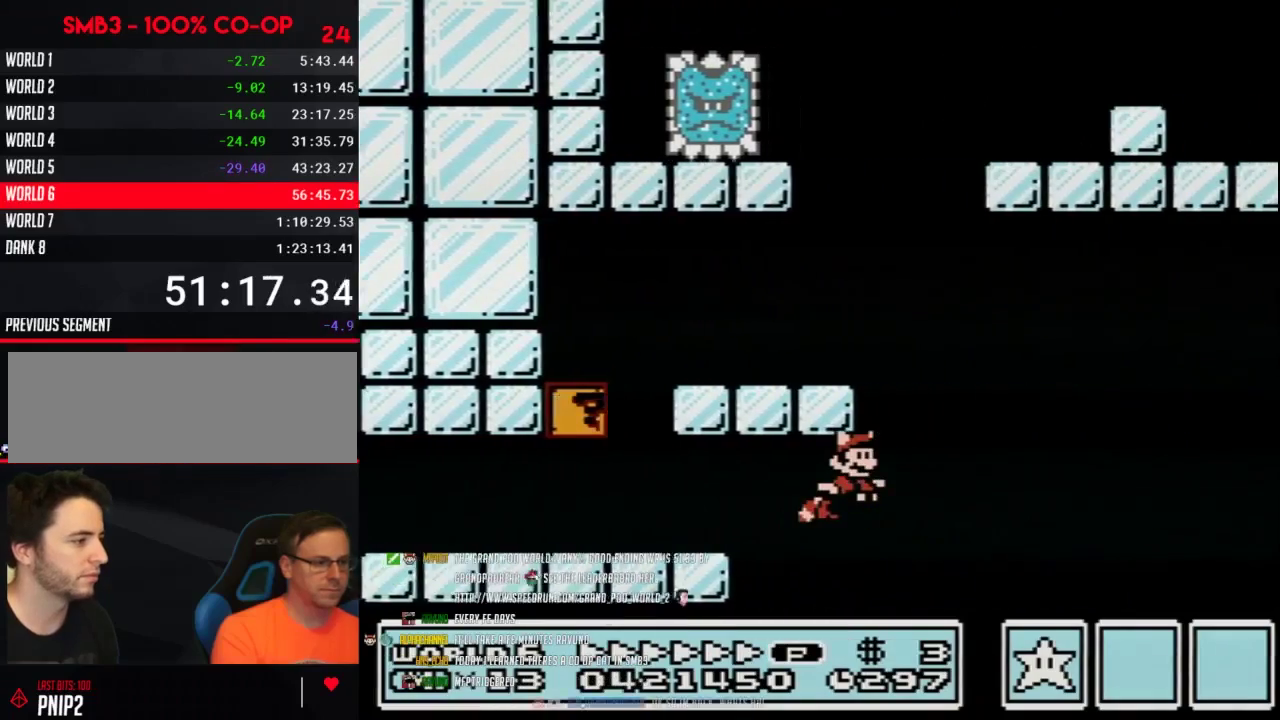
{"buttons": ["B", "DPAD_RIGHT"], "events": [[83, "A", "up"]]}
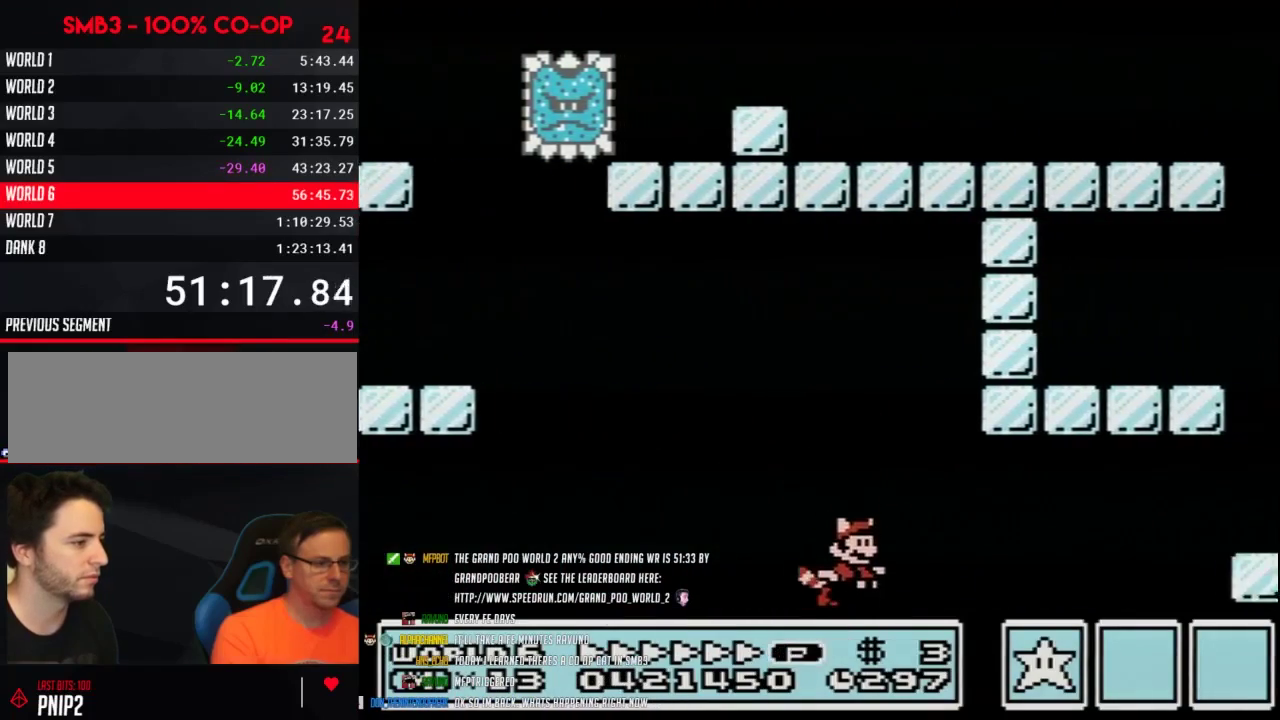
{"buttons": ["B", "DPAD_RIGHT"], "events": [[17, "A", "down"], [117, "A", "up"], [300, "A", "down"], [400, "A", "up"]]}
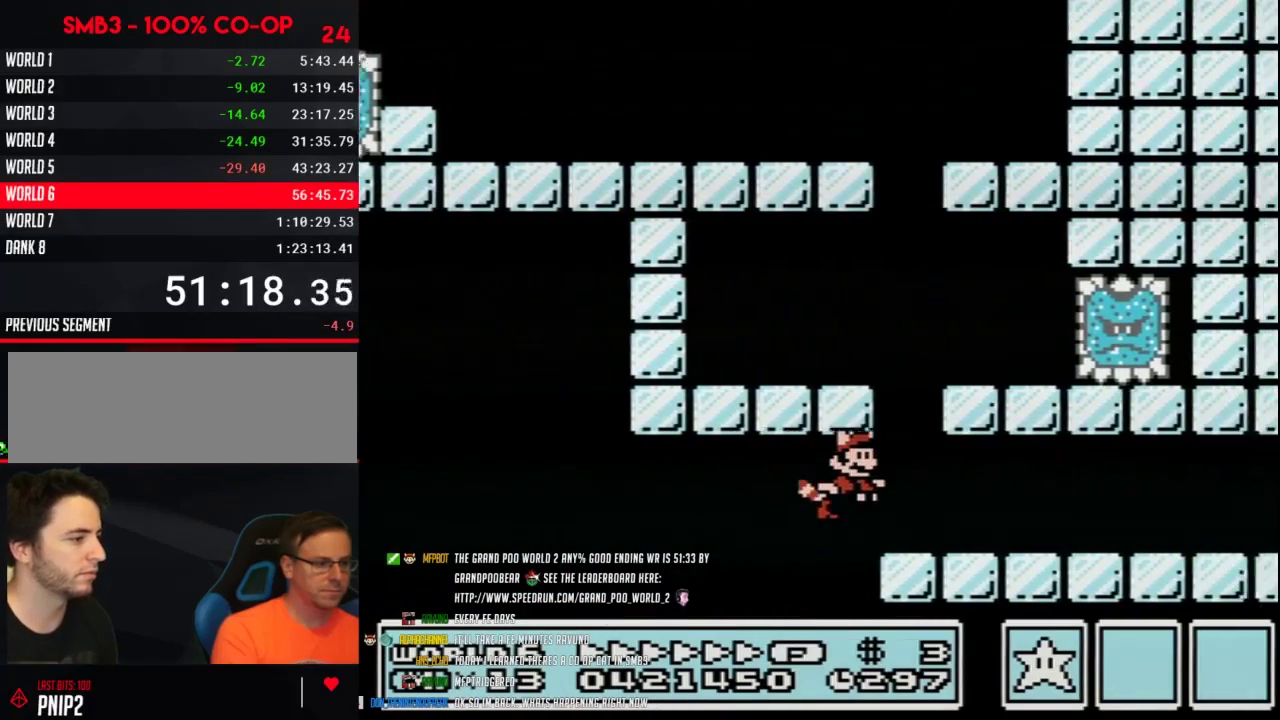
{"buttons": ["B", "DPAD_RIGHT"], "events": []}
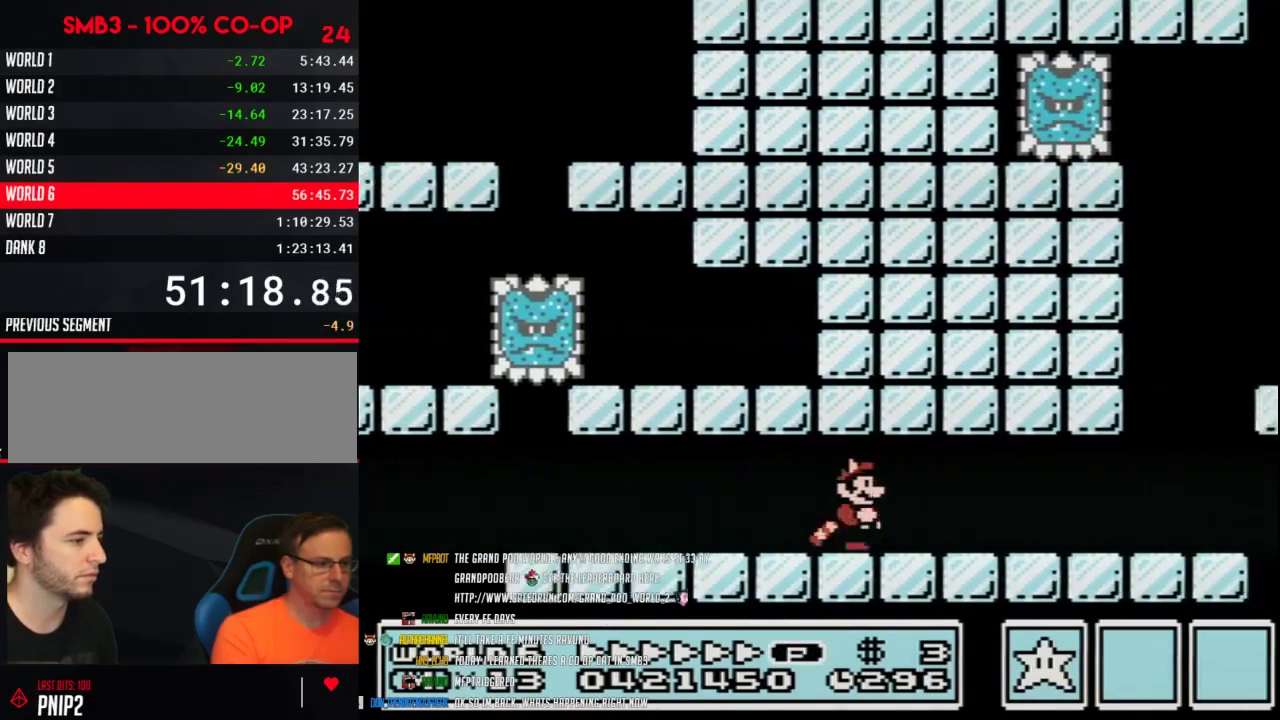
{"buttons": ["B", "DPAD_DOWN", "DPAD_RIGHT"], "events": [[483, "DPAD_DOWN", "down"]]}
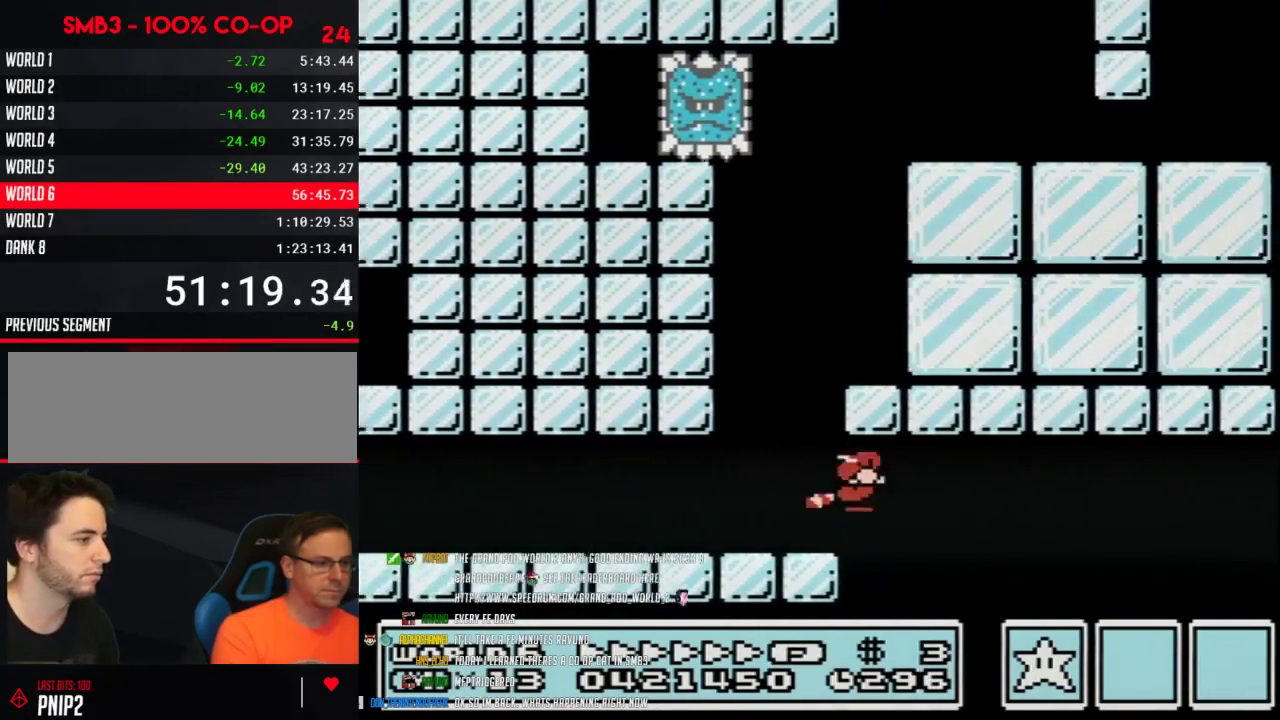
{"buttons": ["B", "DPAD_RIGHT"], "events": [[17, "DPAD_RIGHT", "up"], [50, "A", "down"], [83, "DPAD_RIGHT", "down"], [117, "A", "up"], [117, "DPAD_DOWN", "up"], [183, "A", "down"], [233, "A", "up"], [300, "A", "down"], [367, "A", "up"], [433, "A", "down"], [483, "A", "up"]]}
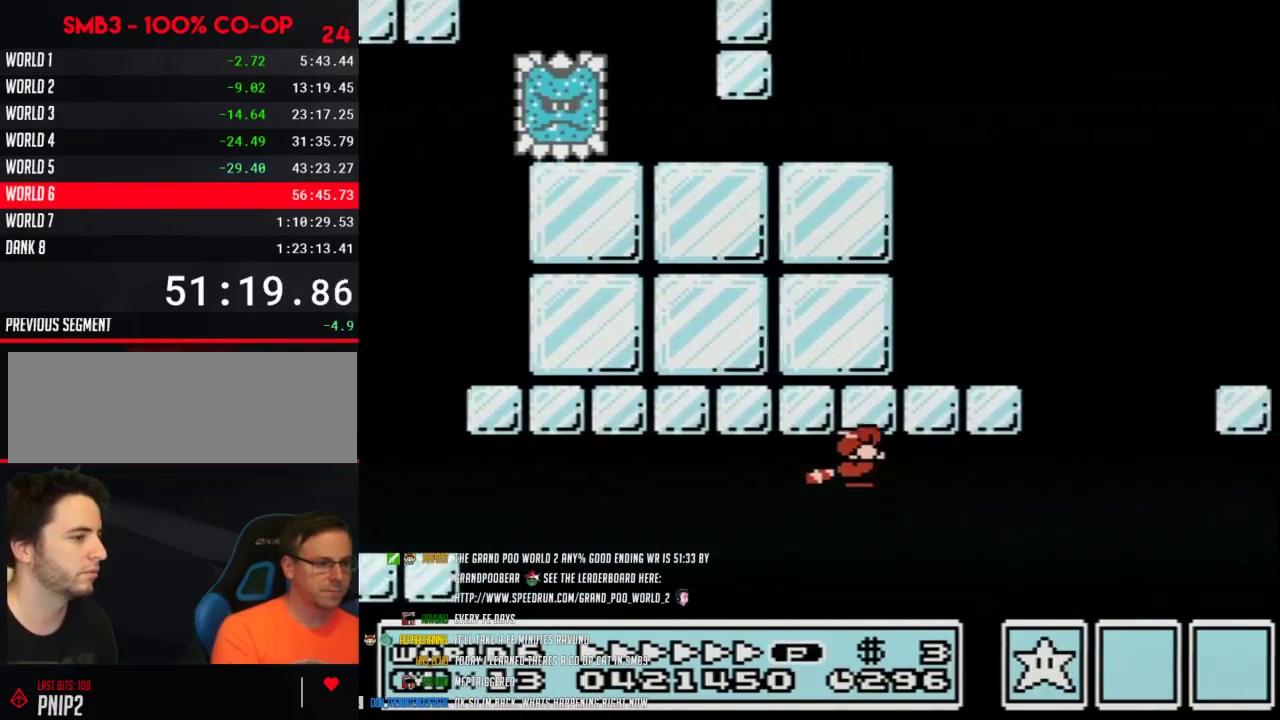
{"buttons": ["A", "B"], "events": [[50, "A", "down"], [233, "A", "up"], [233, "DPAD_RIGHT", "up"], [300, "A", "down"], [367, "A", "up"], [467, "A", "down"]]}
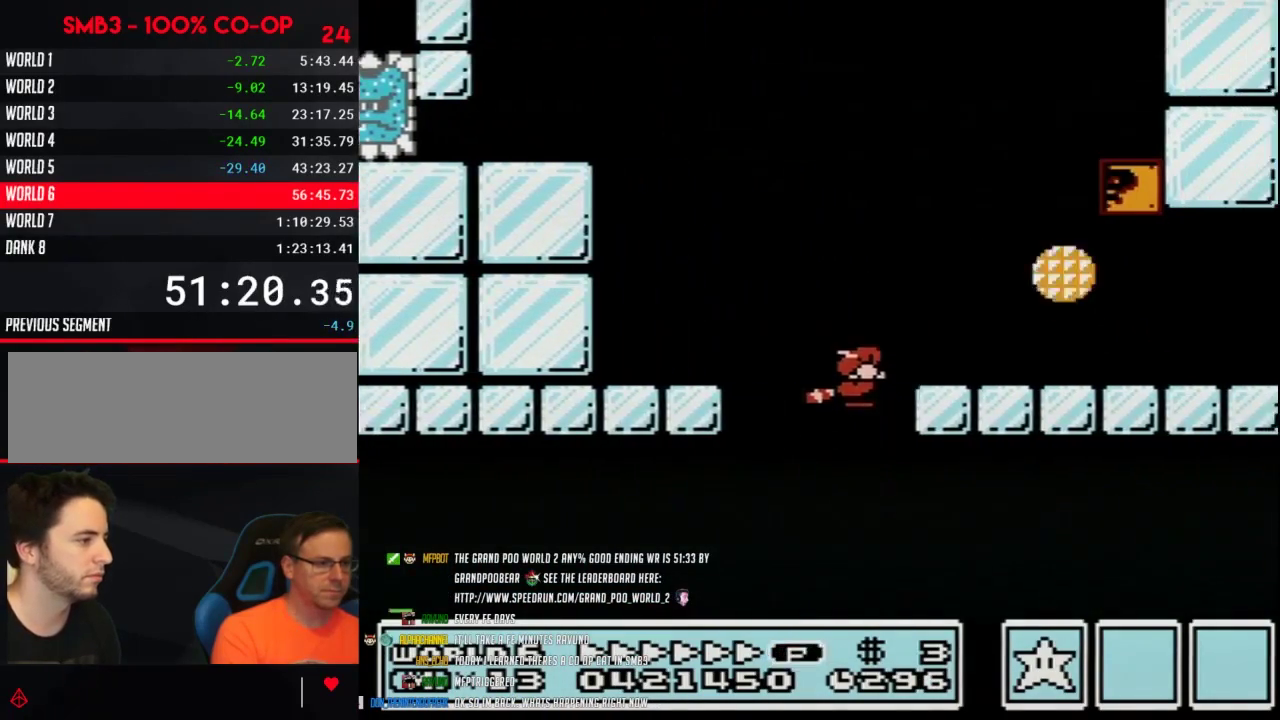
{"buttons": ["B", "DPAD_RIGHT"], "events": [[50, "A", "up"], [200, "A", "down"], [300, "A", "up"], [300, "DPAD_RIGHT", "down"]]}
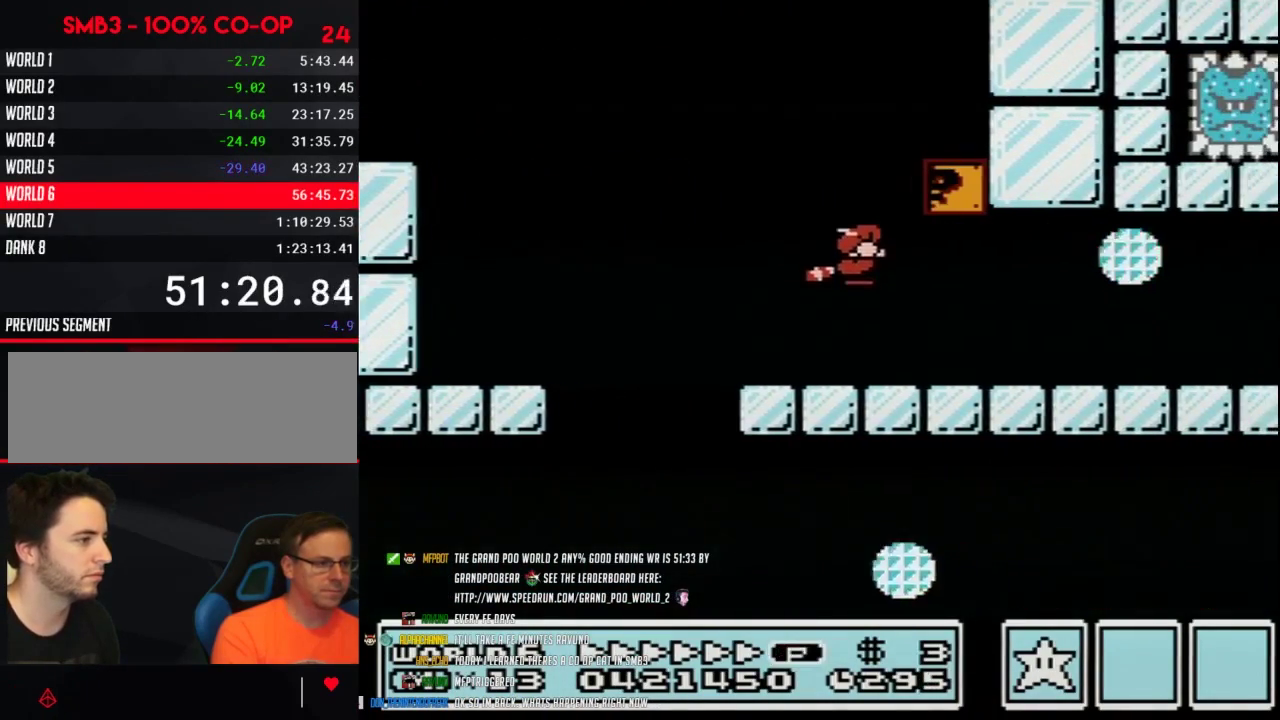
{"buttons": ["B", "DPAD_RIGHT"], "events": []}
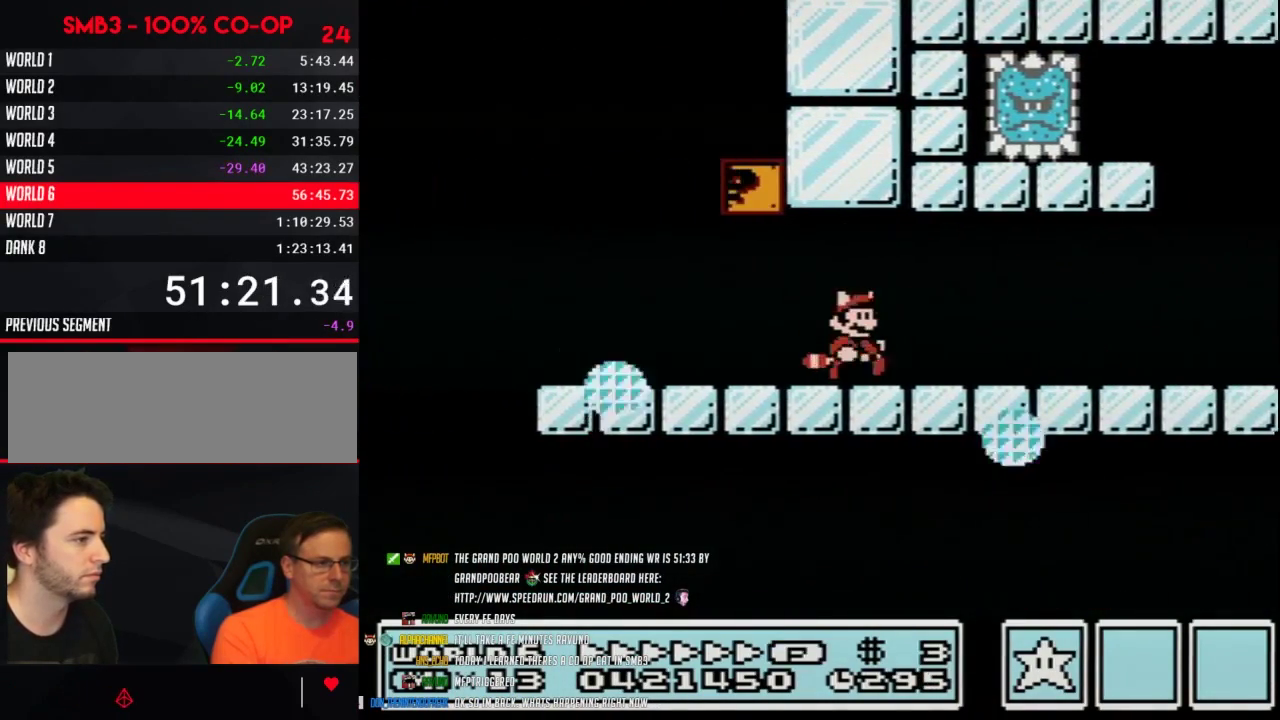
{"buttons": ["B", "DPAD_RIGHT"], "events": []}
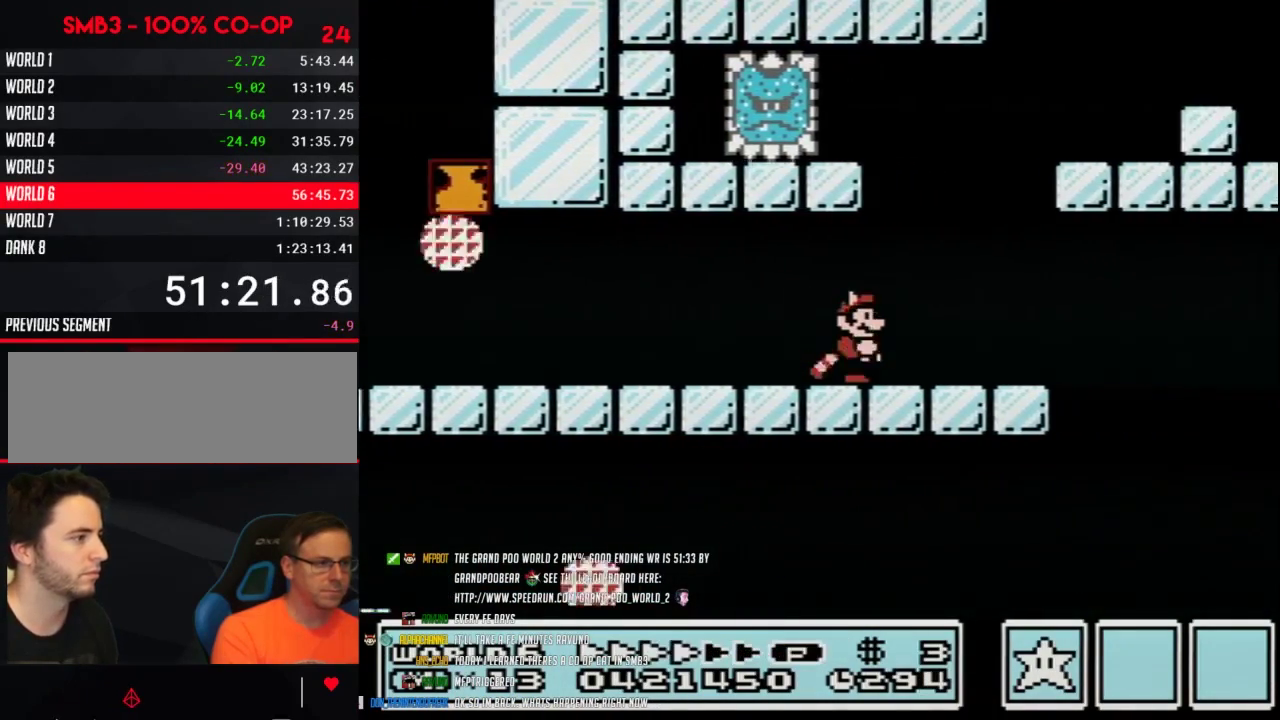
{"buttons": ["A", "B", "DPAD_UP", "DPAD_RIGHT"], "events": [[83, "DPAD_DOWN", "down"], [117, "A", "down"], [117, "DPAD_RIGHT", "up"], [183, "DPAD_RIGHT", "down"], [200, "DPAD_DOWN", "up"], [200, "DPAD_UP", "down"]]}
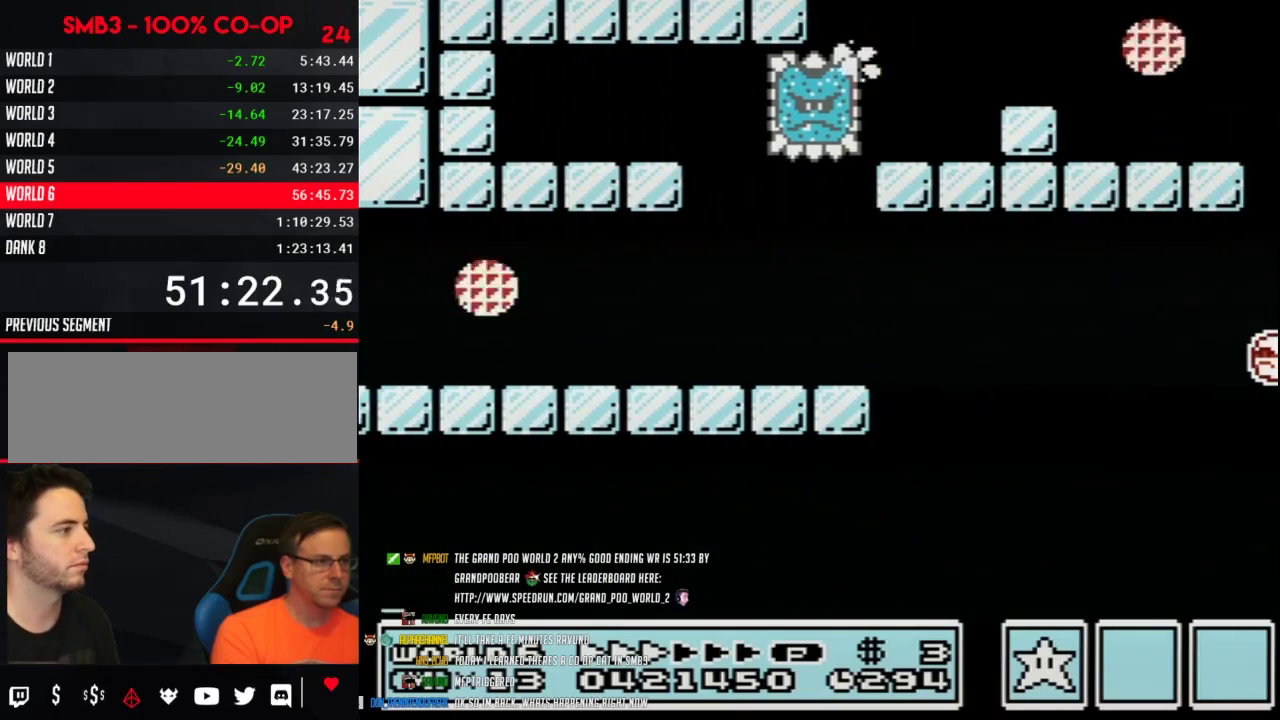
{"buttons": ["B", "DPAD_RIGHT"], "events": [[50, "DPAD_UP", "up"], [333, "A", "up"], [433, "DPAD_RIGHT", "up"], [483, "DPAD_RIGHT", "down"]]}
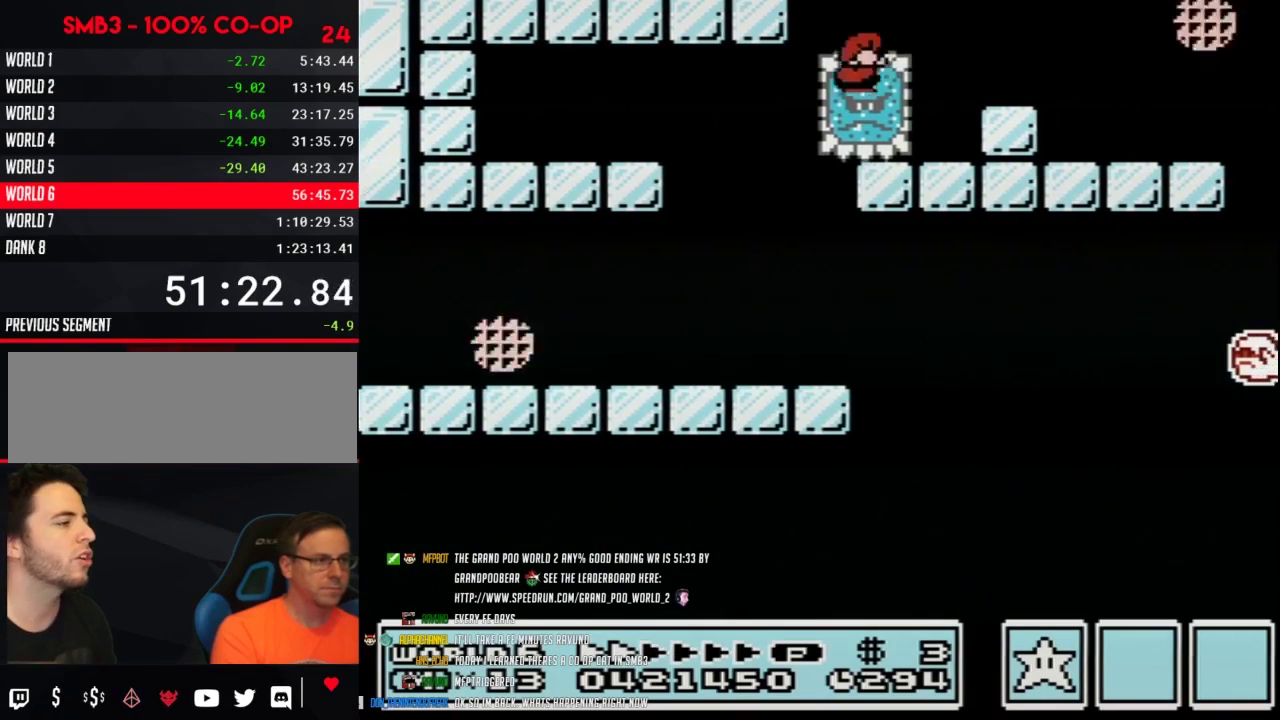
{"buttons": ["B", "DPAD_RIGHT"], "events": [[333, "A", "down"], [400, "A", "up"]]}
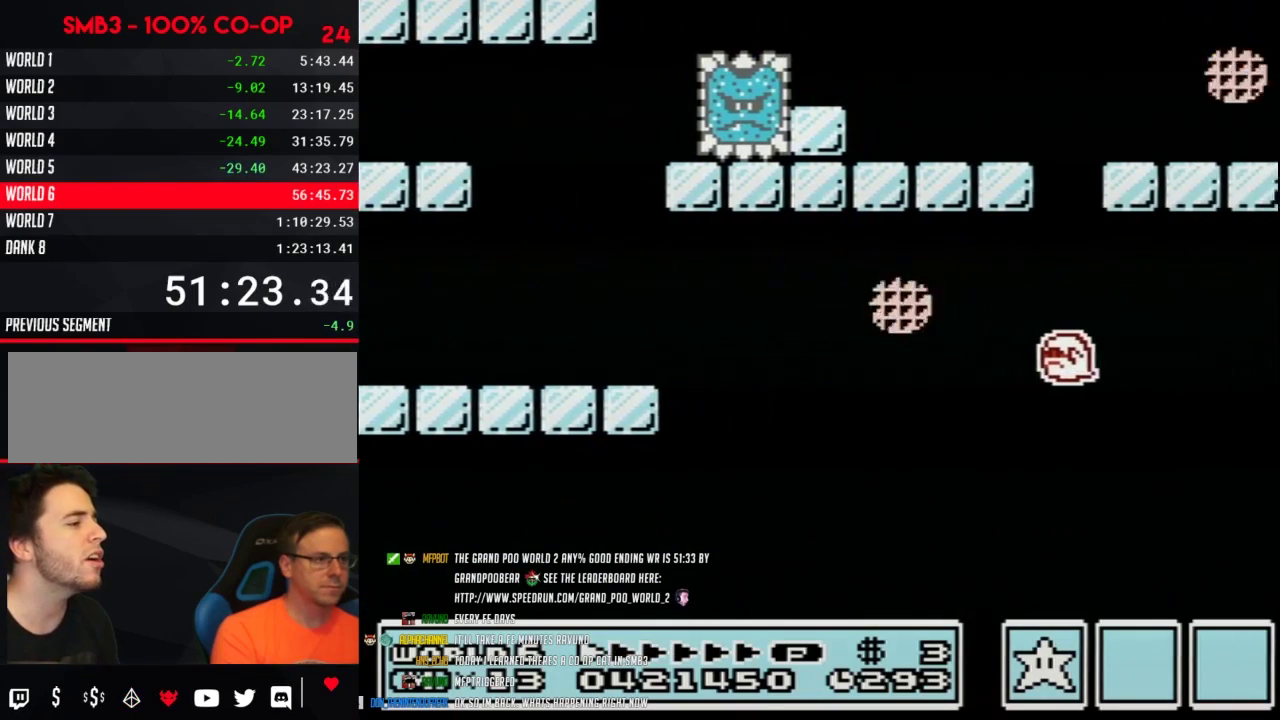
{"buttons": ["B", "DPAD_RIGHT"], "events": []}